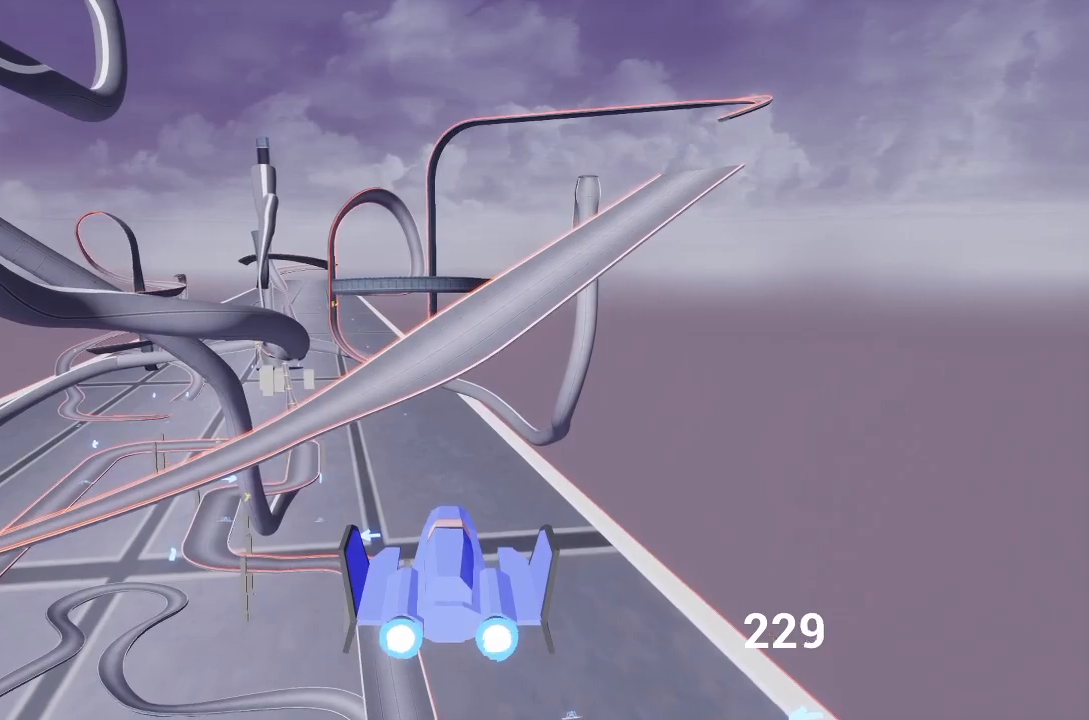
Gameplay with a controller (Xbox layout); each line is a JSON object with the inputs held at the frame after it. "events" lists button and stick changes between this image and that frame as [ms after this image, input, new state], when the widget could be followed in between.
{"buttons": ["A"], "left_stick": "left", "right_stick": "center", "events": [[200, "Y", "down"], [283, "Y", "up"], [400, "left_stick", "left"]]}
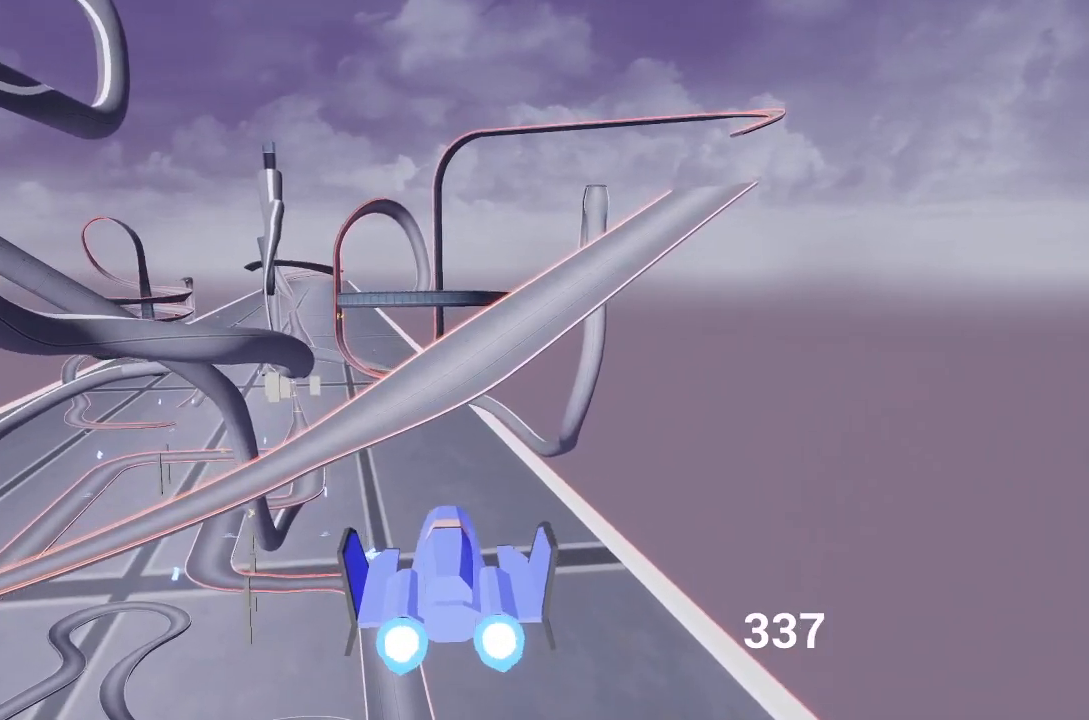
{"buttons": ["A"], "left_stick": "center", "right_stick": "center", "events": [[67, "left_stick", "center"]]}
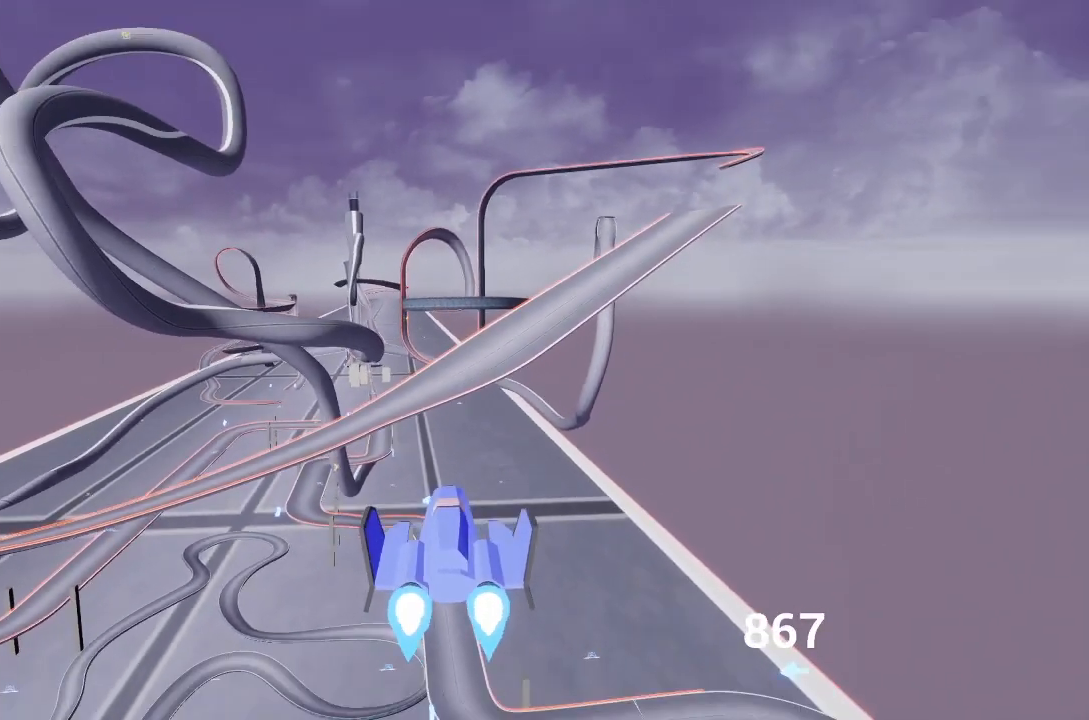
{"buttons": ["A"], "left_stick": "center", "right_stick": "center", "events": [[17, "Y", "down"], [83, "left_stick", "up-left"], [150, "Y", "up"], [183, "left_stick", "center"]]}
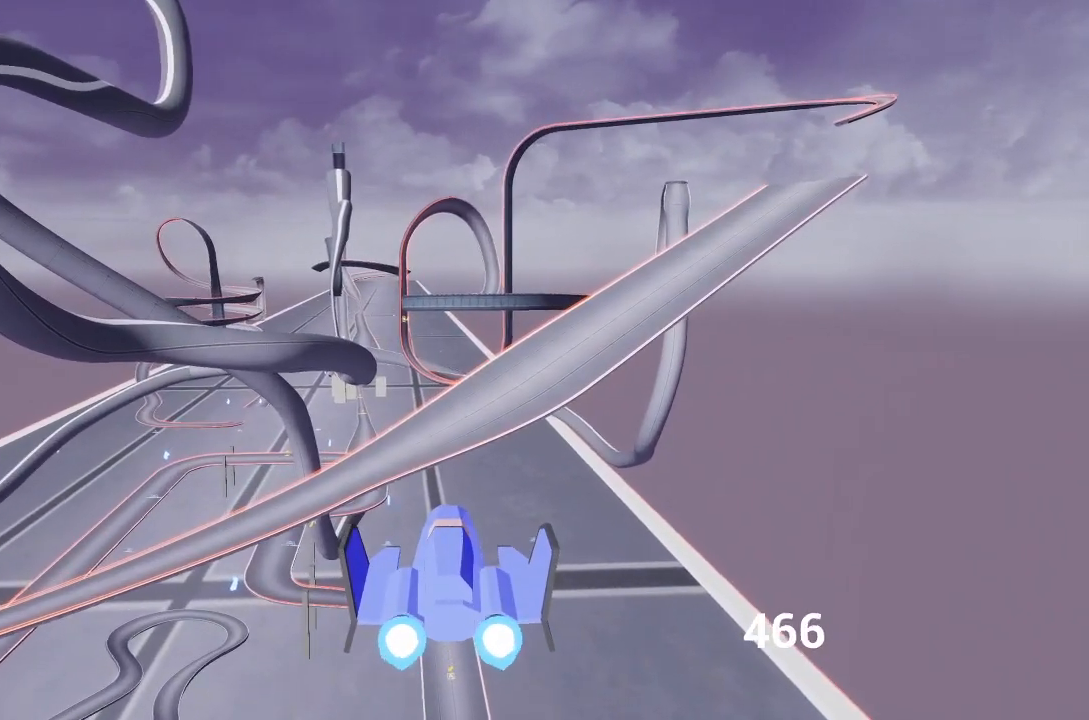
{"buttons": ["A"], "left_stick": "center", "right_stick": "center", "events": [[233, "Y", "down"], [367, "Y", "up"]]}
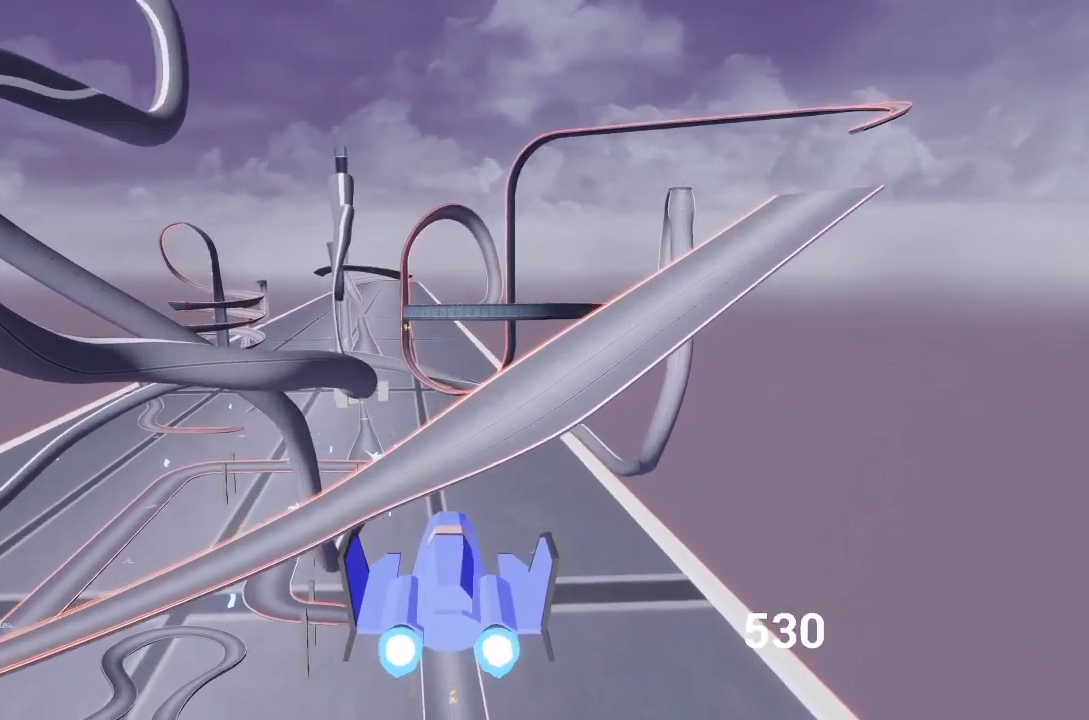
{"buttons": ["A"], "left_stick": "center", "right_stick": "center", "events": []}
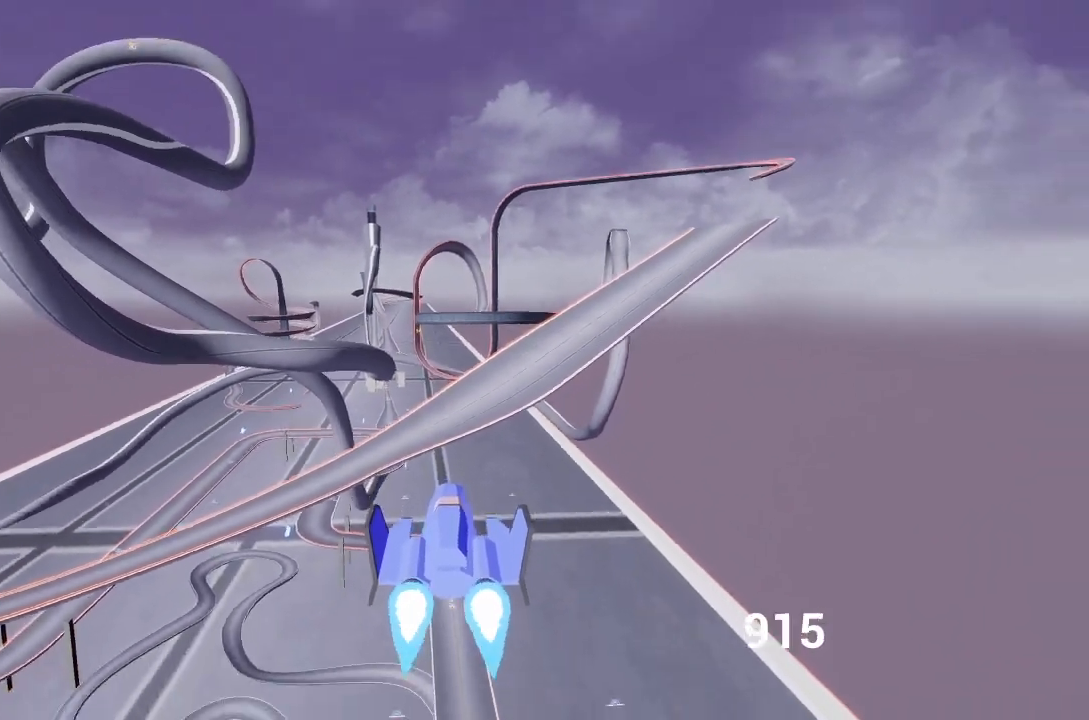
{"buttons": ["A"], "left_stick": "center", "right_stick": "center", "events": [[50, "left_stick", "left"], [333, "Y", "down"], [333, "left_stick", "center"], [483, "Y", "up"]]}
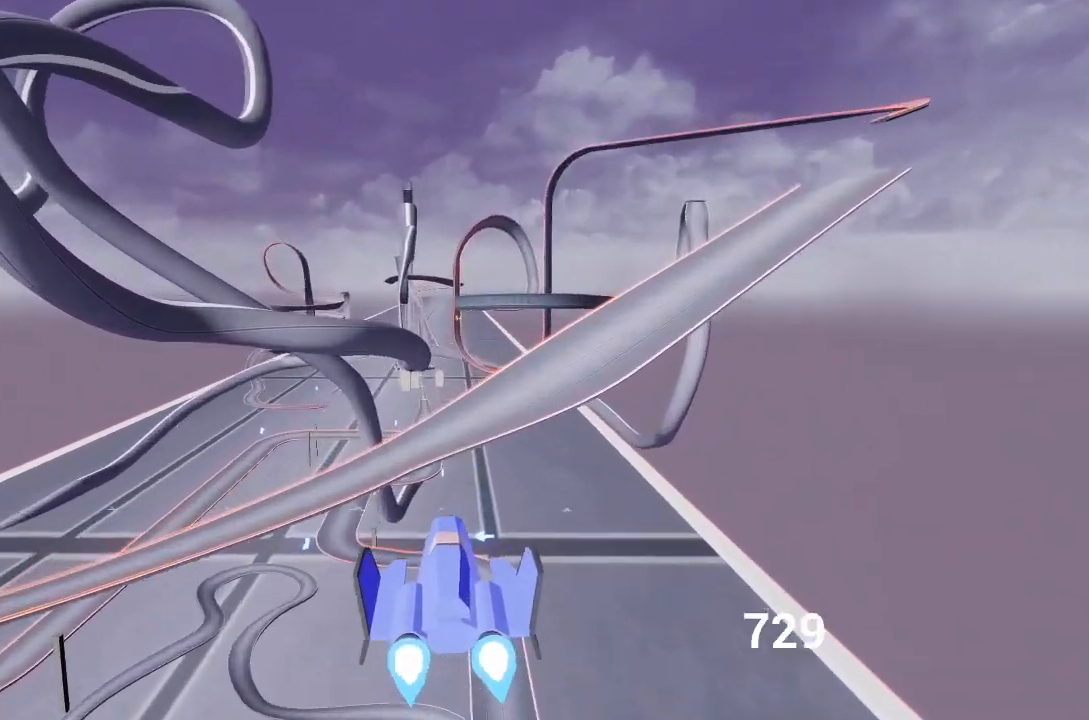
{"buttons": ["A"], "left_stick": "center", "right_stick": "center", "events": [[83, "Y", "down"], [200, "Y", "up"], [333, "Y", "down"], [450, "Y", "up"]]}
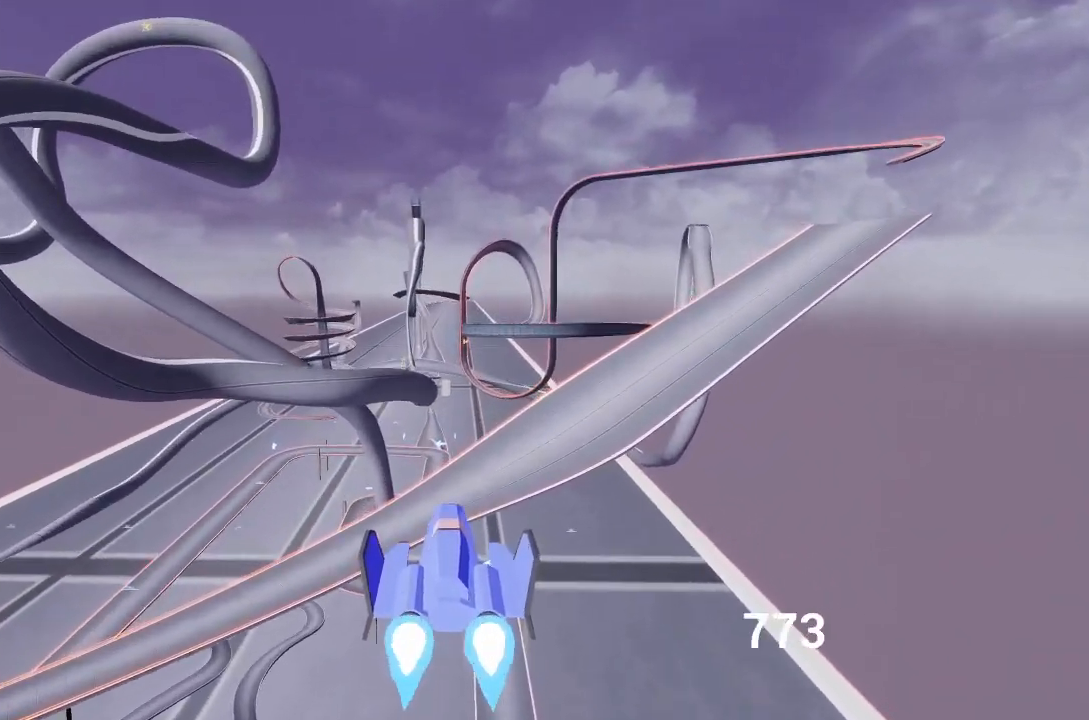
{"buttons": ["A", "Y"], "left_stick": "center", "right_stick": "center", "events": [[83, "Y", "down"], [200, "Y", "up"], [417, "Y", "down"]]}
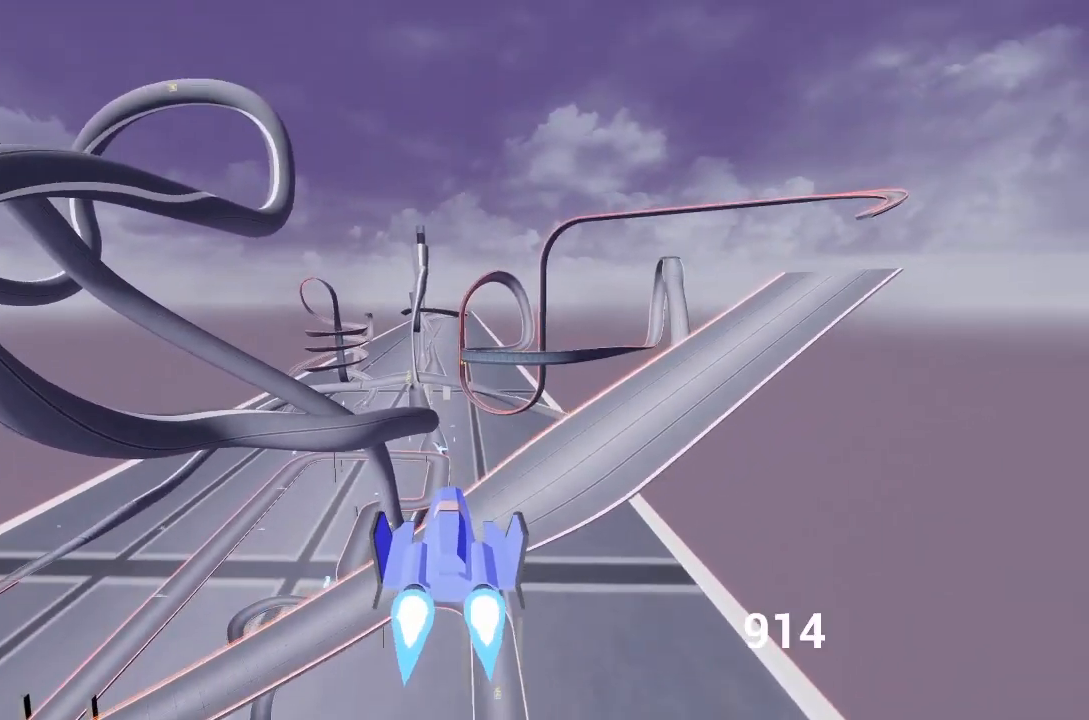
{"buttons": ["A"], "left_stick": "center", "right_stick": "center", "events": [[83, "Y", "up"]]}
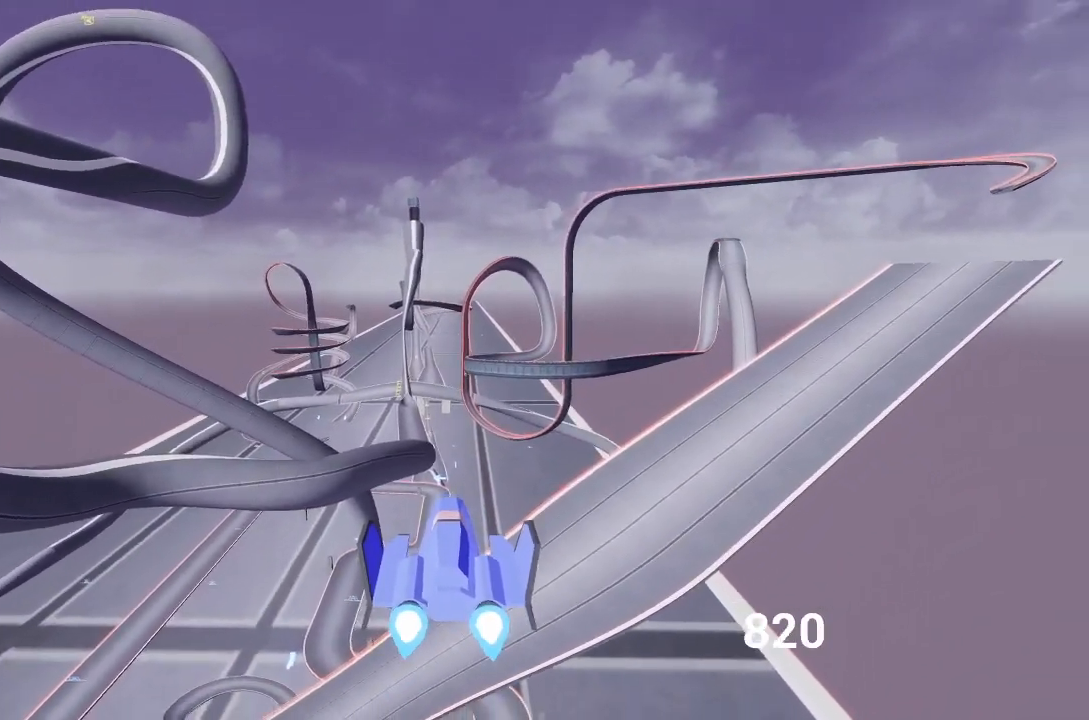
{"buttons": ["A"], "left_stick": "center", "right_stick": "center", "events": [[133, "X", "down"], [250, "X", "up"]]}
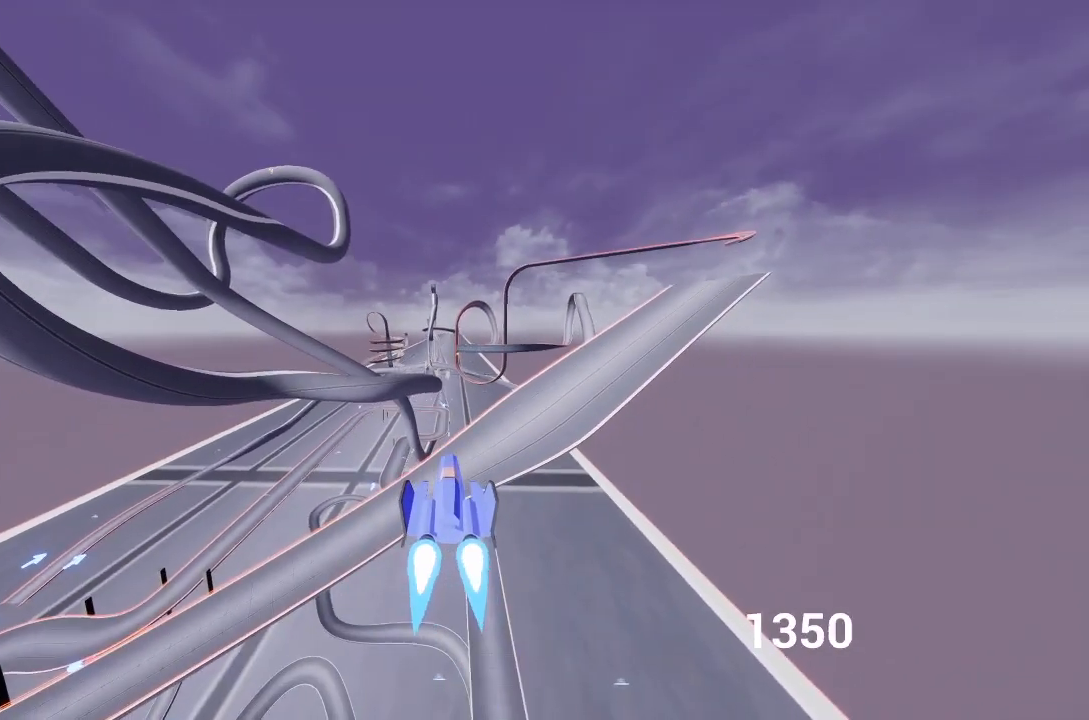
{"buttons": ["A"], "left_stick": "center", "right_stick": "center", "events": [[33, "Y", "down"], [183, "Y", "up"]]}
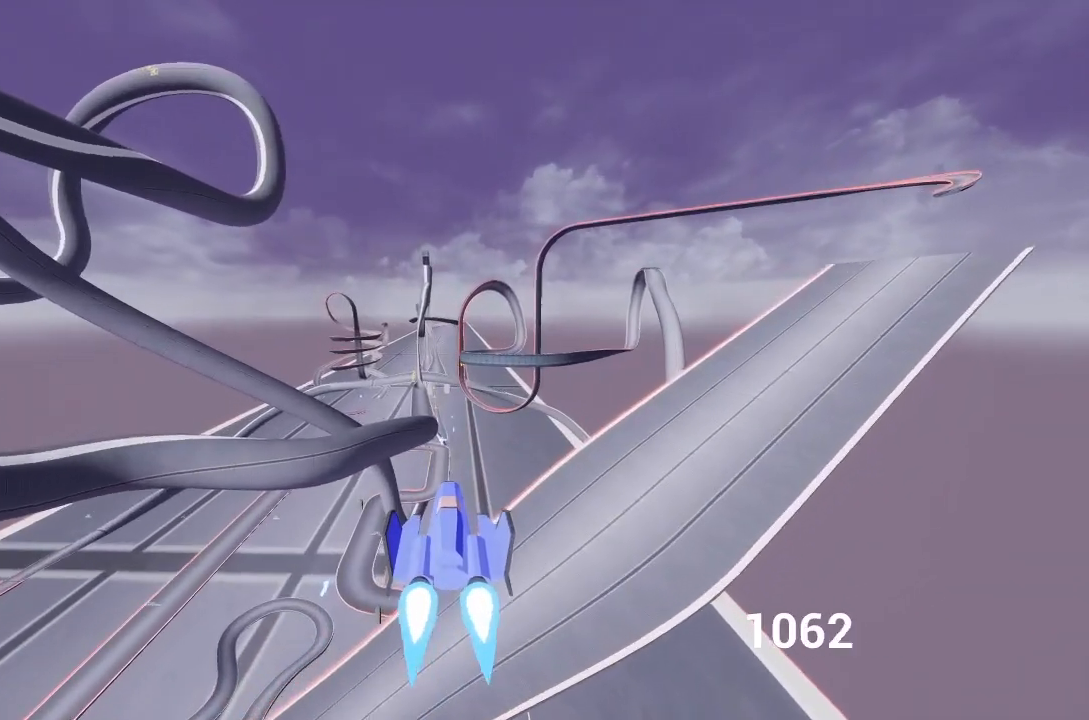
{"buttons": ["A"], "left_stick": "up-left", "right_stick": "center", "events": [[267, "left_stick", "up-left"]]}
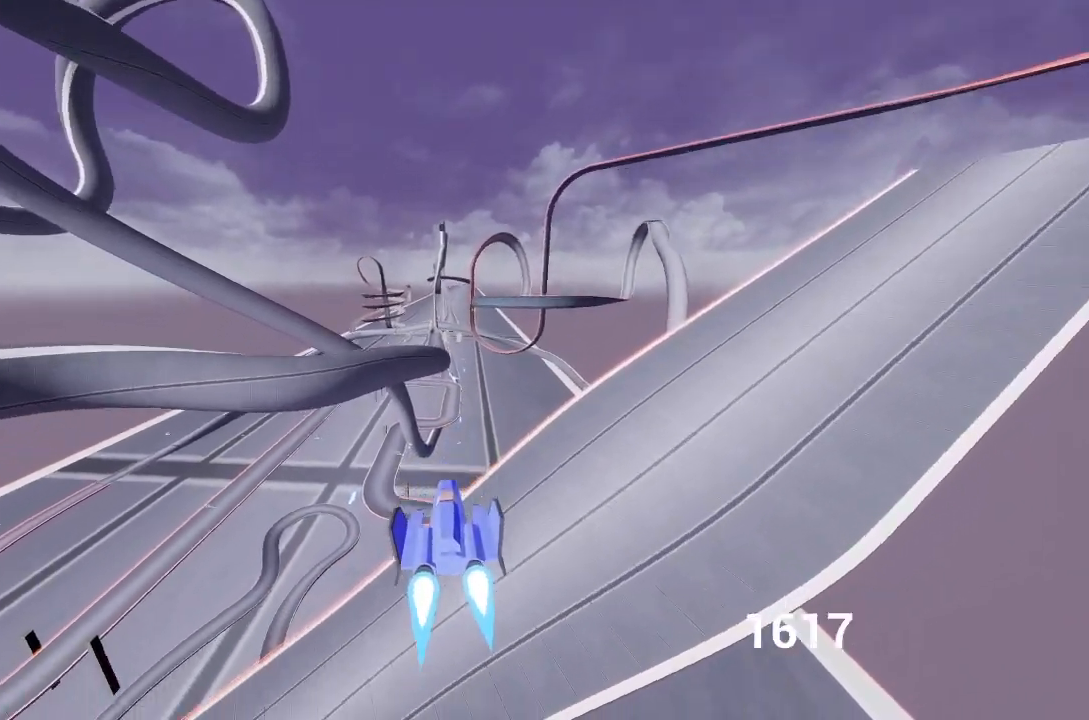
{"buttons": [], "left_stick": "left", "right_stick": "center", "events": [[100, "A", "up"], [250, "A", "down"], [283, "left_stick", "left"], [467, "A", "up"]]}
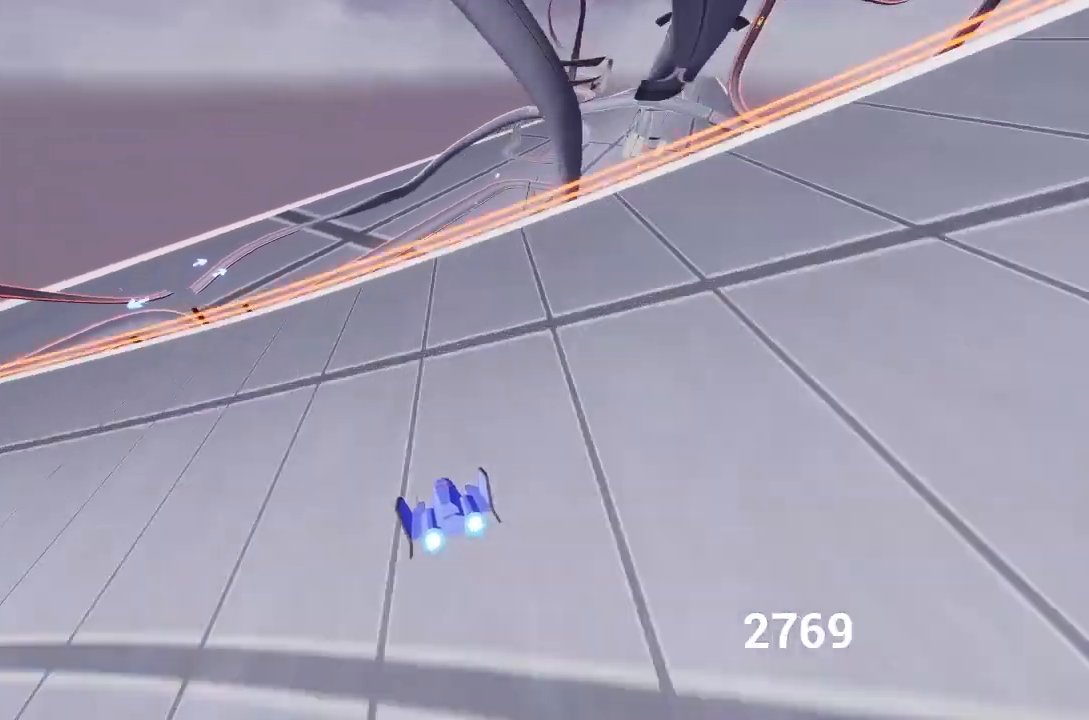
{"buttons": ["L2"], "left_stick": "left", "right_stick": "center", "events": [[117, "L2", "down"]]}
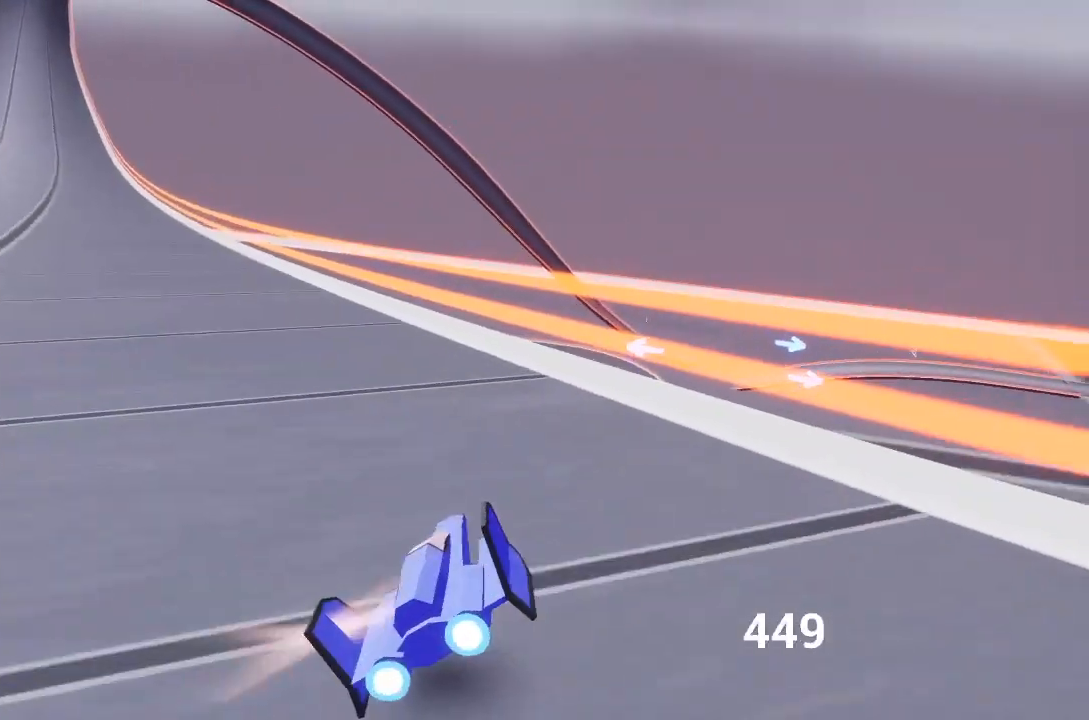
{"buttons": ["A"], "left_stick": "right", "right_stick": "center", "events": [[83, "L2", "up"], [367, "A", "down"], [433, "left_stick", "right"]]}
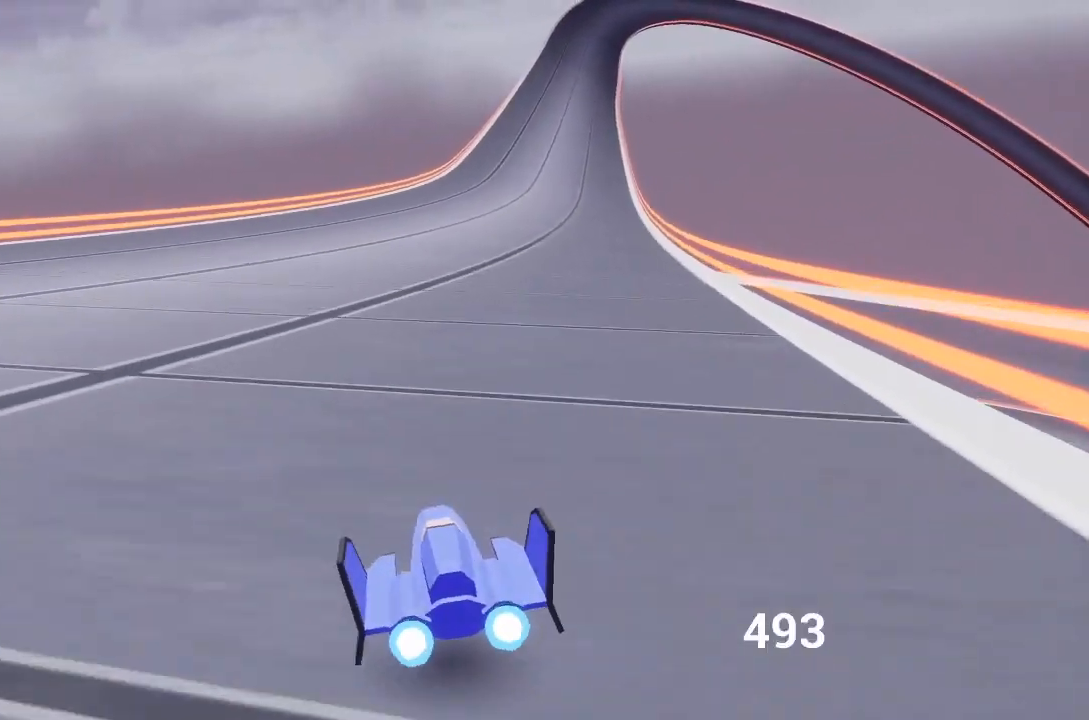
{"buttons": ["A"], "left_stick": "center", "right_stick": "center", "events": [[167, "left_stick", "center"], [233, "X", "down"], [367, "X", "up"]]}
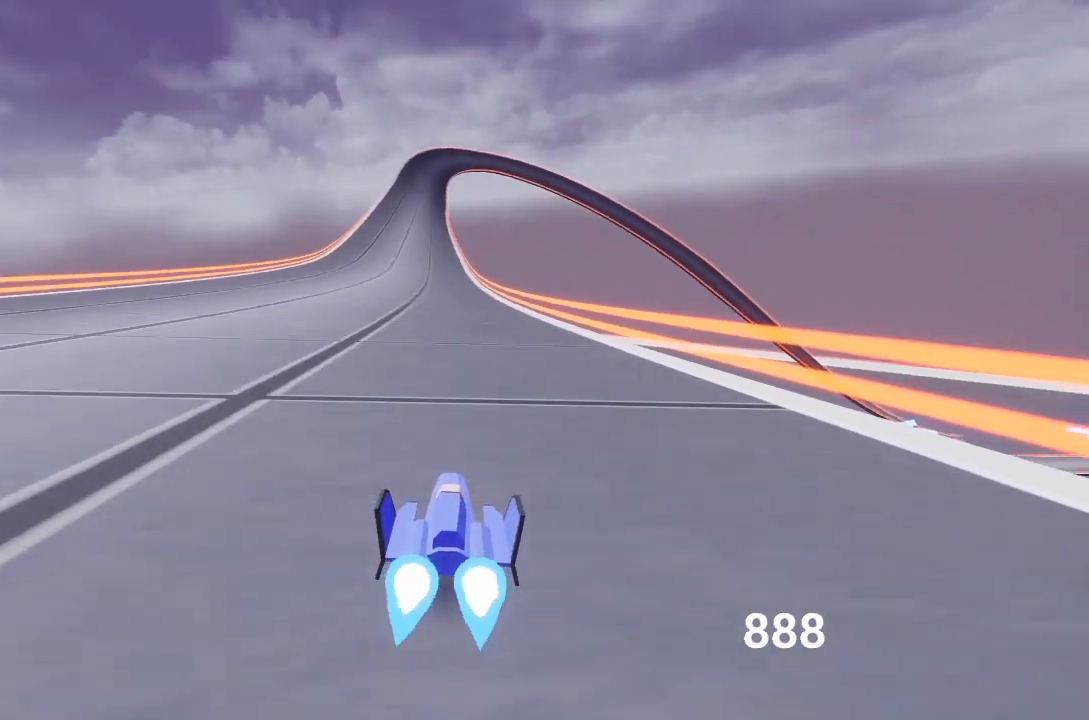
{"buttons": ["A"], "left_stick": "center", "right_stick": "center", "events": [[17, "left_stick", "left"], [100, "left_stick", "up-left"], [200, "left_stick", "center"]]}
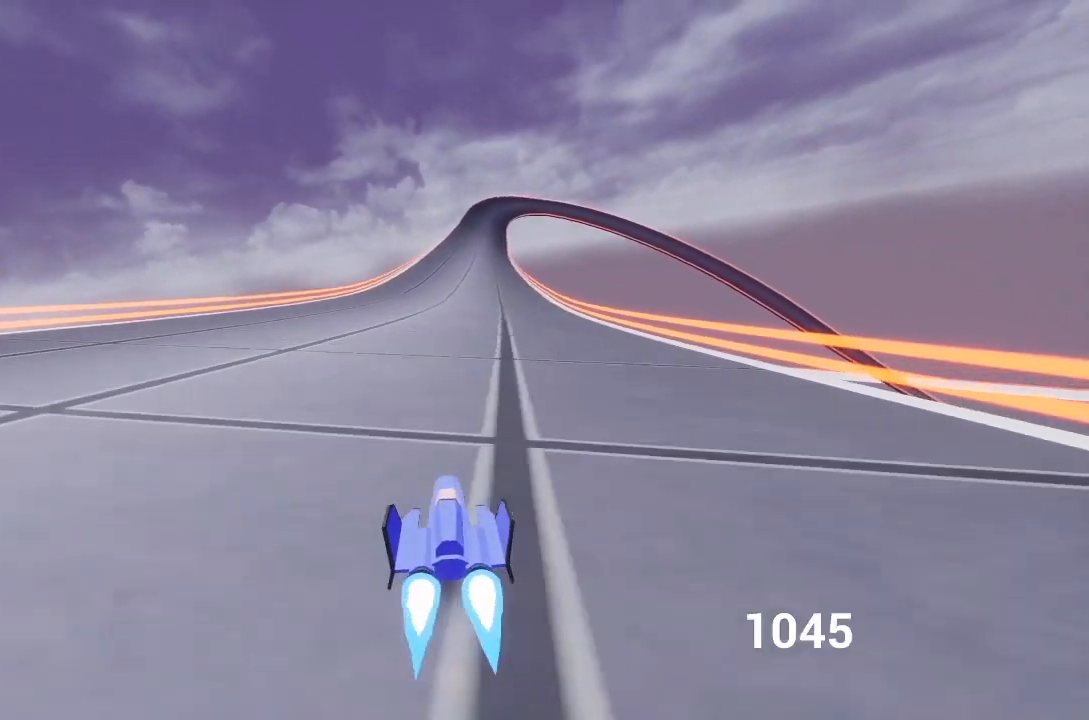
{"buttons": ["A"], "left_stick": "center", "right_stick": "center", "events": [[33, "left_stick", "right"], [133, "left_stick", "center"]]}
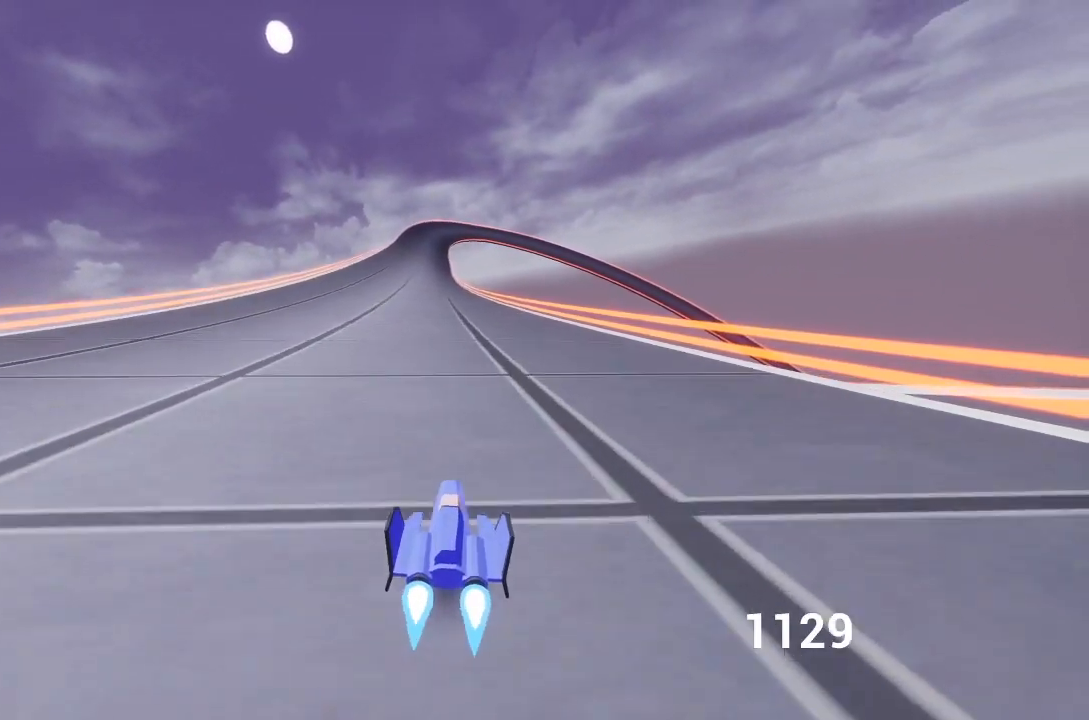
{"buttons": ["A", "X"], "left_stick": "center", "right_stick": "center", "events": [[33, "left_stick", "up-left"], [133, "left_stick", "center"], [283, "X", "down"]]}
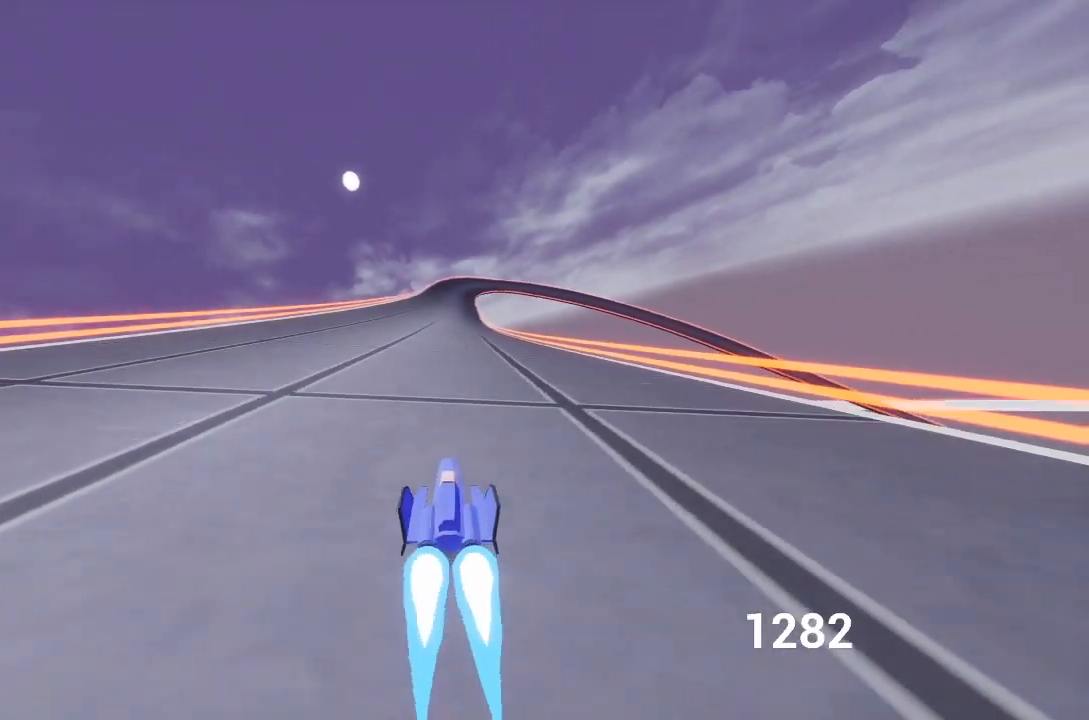
{"buttons": ["A"], "left_stick": "center", "right_stick": "center", "events": [[83, "X", "up"]]}
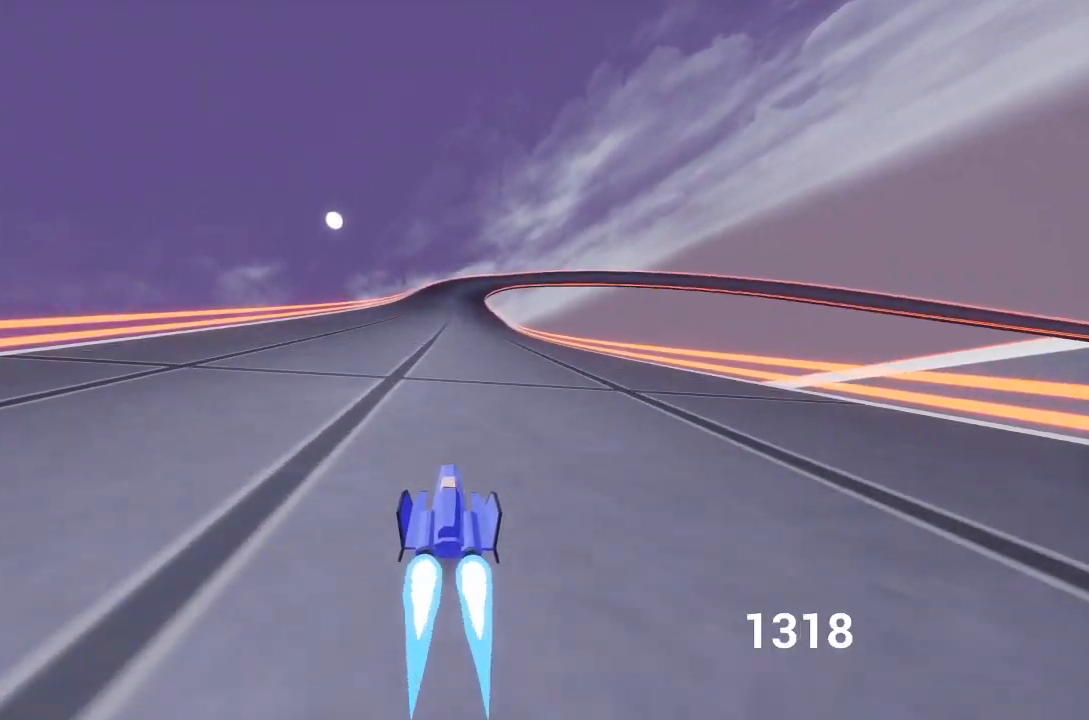
{"buttons": ["A"], "left_stick": "center", "right_stick": "center", "events": [[50, "left_stick", "right"], [133, "left_stick", "center"]]}
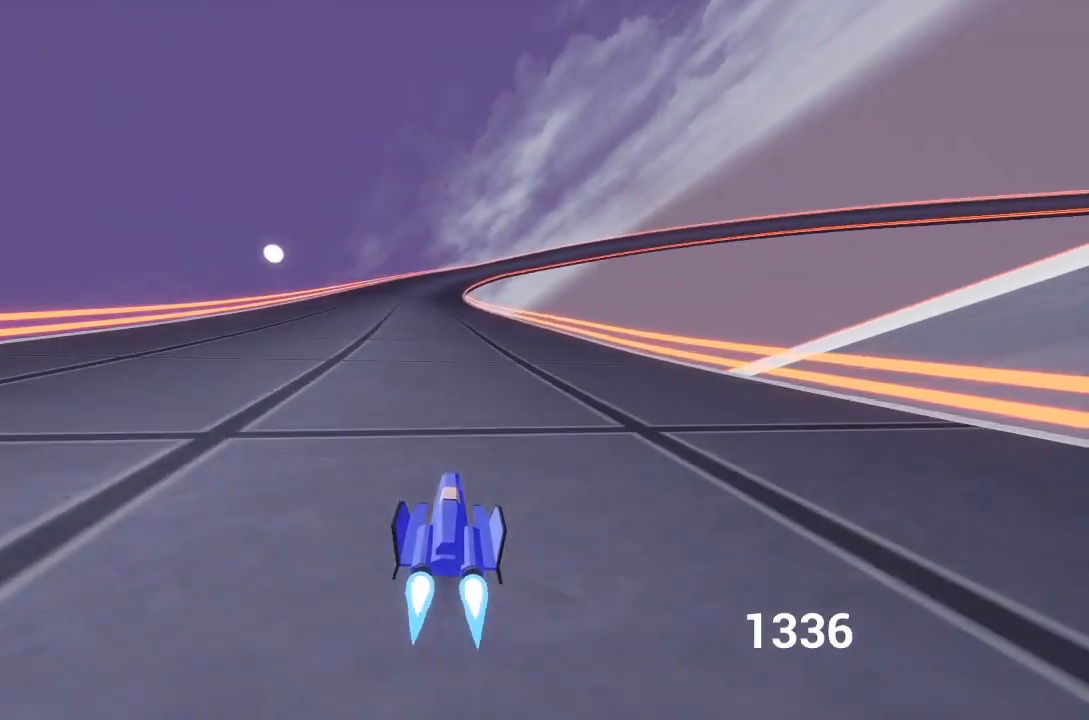
{"buttons": ["A"], "left_stick": "center", "right_stick": "center", "events": [[67, "X", "down"], [200, "X", "up"], [217, "left_stick", "left"], [317, "left_stick", "center"], [350, "X", "down"], [467, "X", "up"]]}
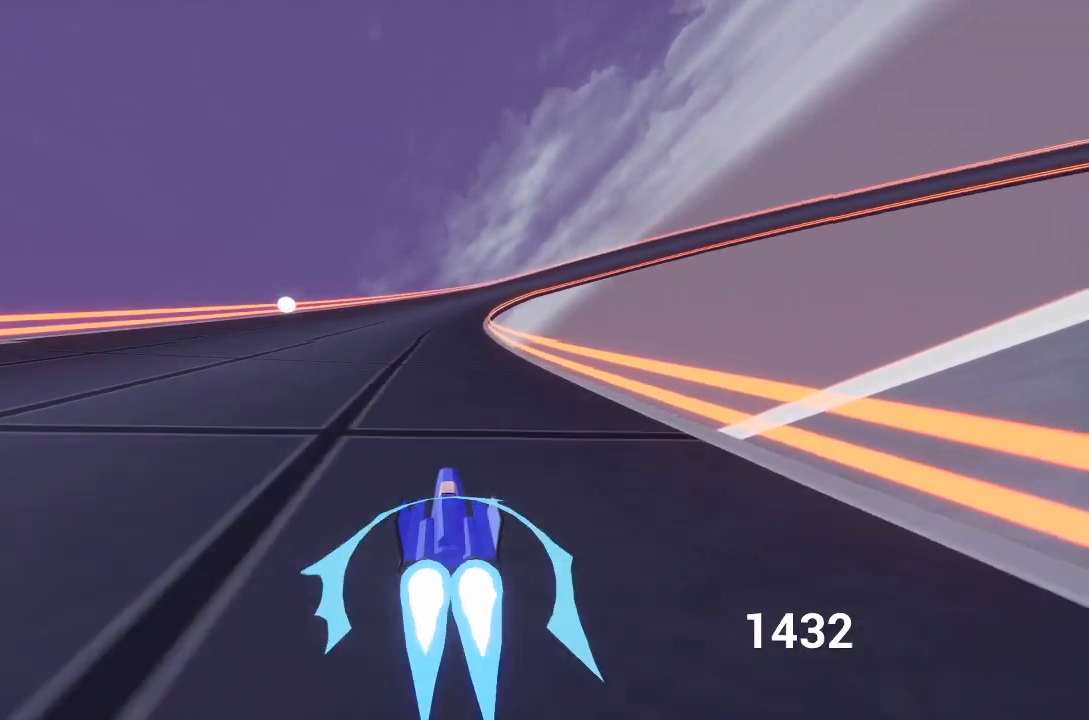
{"buttons": ["A", "L2", "R2"], "left_stick": "right", "right_stick": "center", "events": [[67, "X", "down"], [217, "X", "up"], [333, "left_stick", "right"], [367, "R2", "down"], [383, "L2", "down"]]}
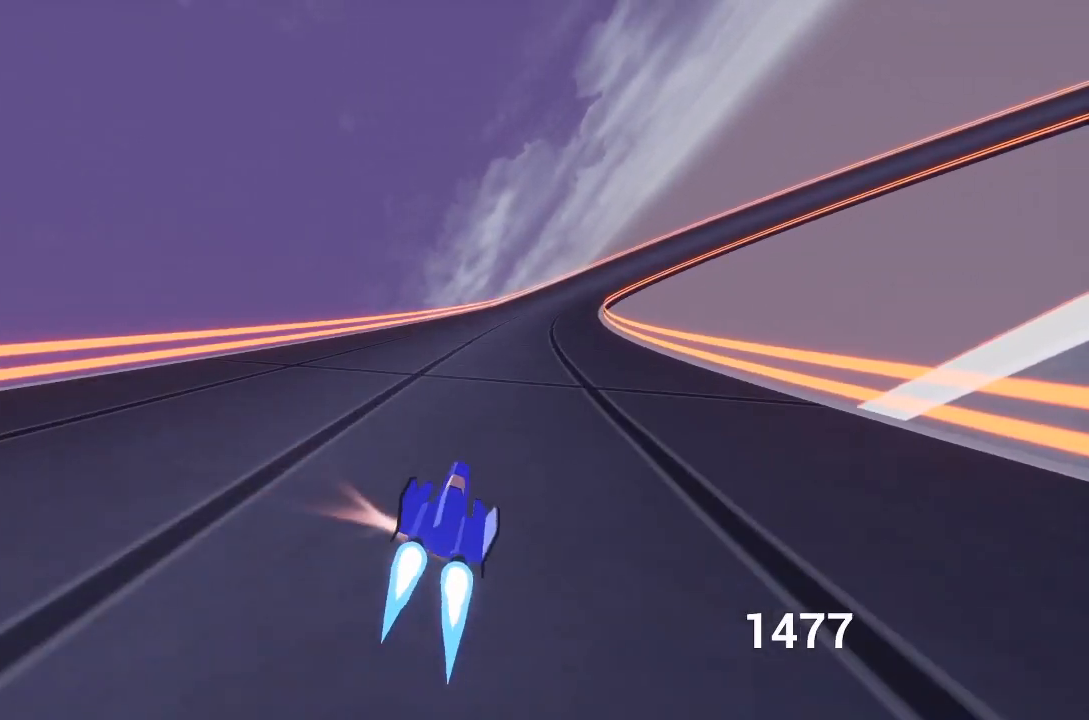
{"buttons": ["A", "X", "L2"], "left_stick": "up-right", "right_stick": "center", "events": [[33, "R2", "up"], [383, "left_stick", "up-right"], [500, "X", "down"]]}
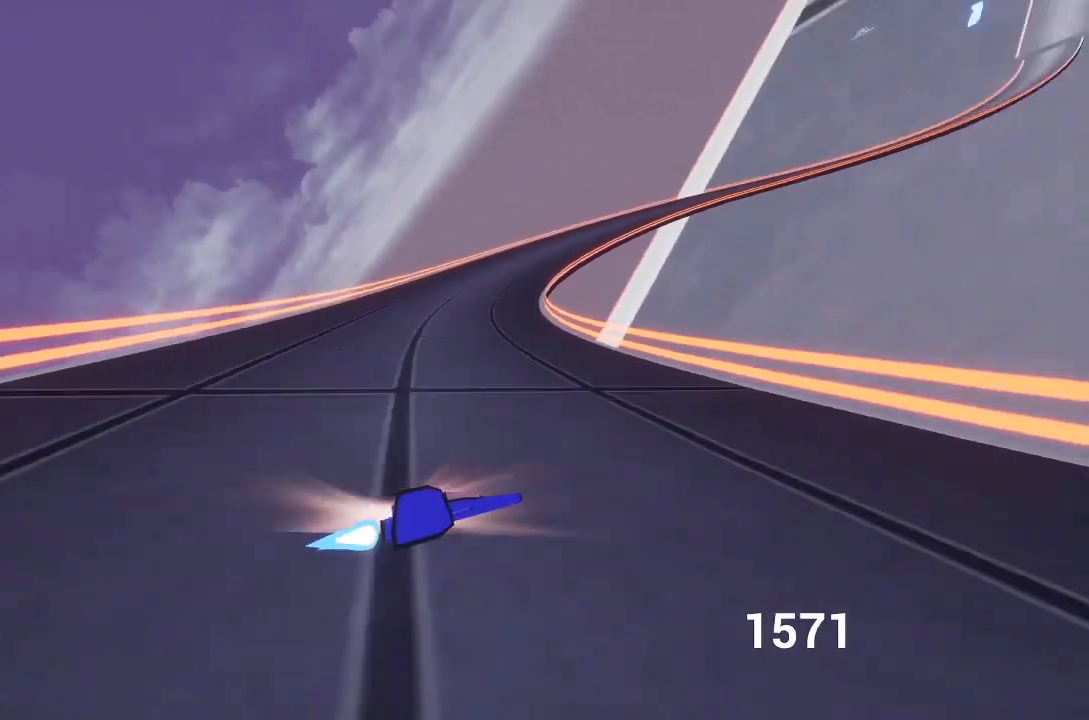
{"buttons": [], "left_stick": "up-right", "right_stick": "center", "events": [[17, "left_stick", "up"], [100, "X", "up"], [167, "left_stick", "up-left"], [400, "left_stick", "up-right"], [433, "L2", "up"], [450, "A", "up"]]}
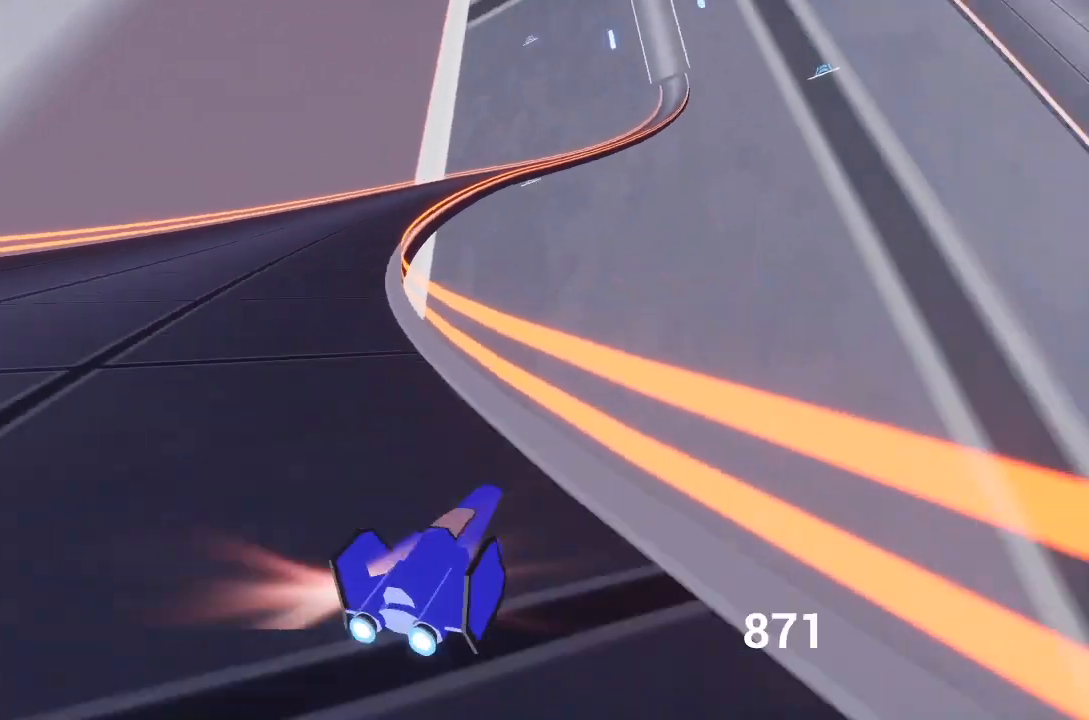
{"buttons": ["A"], "left_stick": "center", "right_stick": "center", "events": [[17, "left_stick", "right"], [67, "A", "down"], [133, "left_stick", "left"], [317, "left_stick", "center"]]}
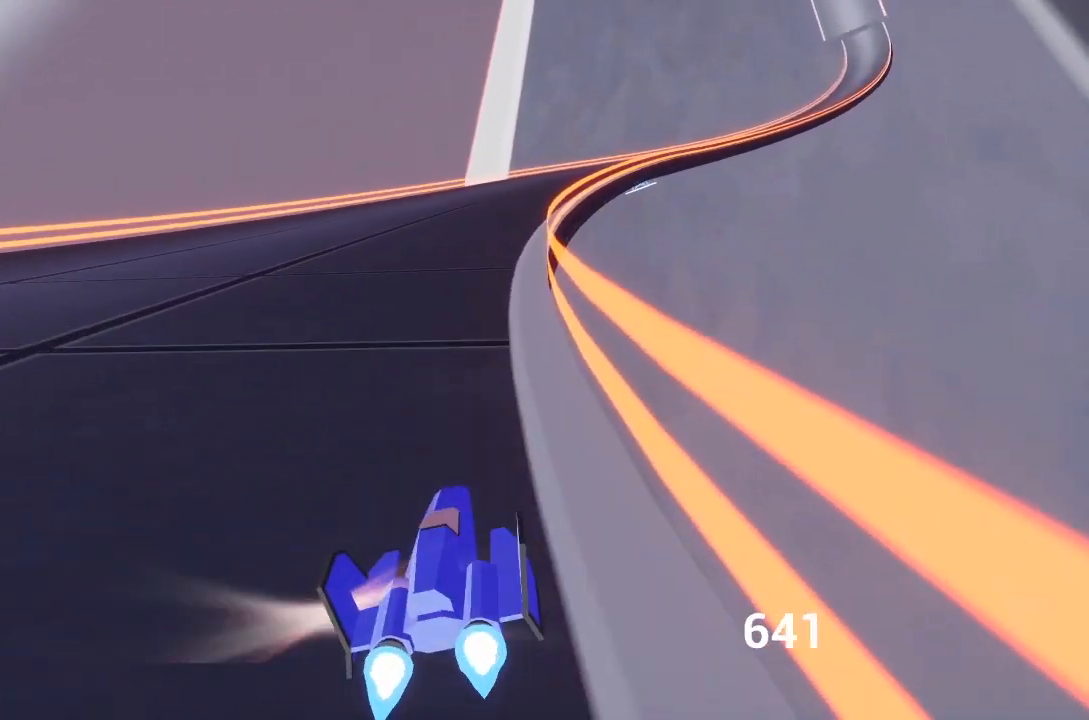
{"buttons": ["A"], "left_stick": "right", "right_stick": "center", "events": [[33, "left_stick", "left"], [167, "left_stick", "center"], [200, "X", "down"], [300, "left_stick", "right"], [333, "X", "up"]]}
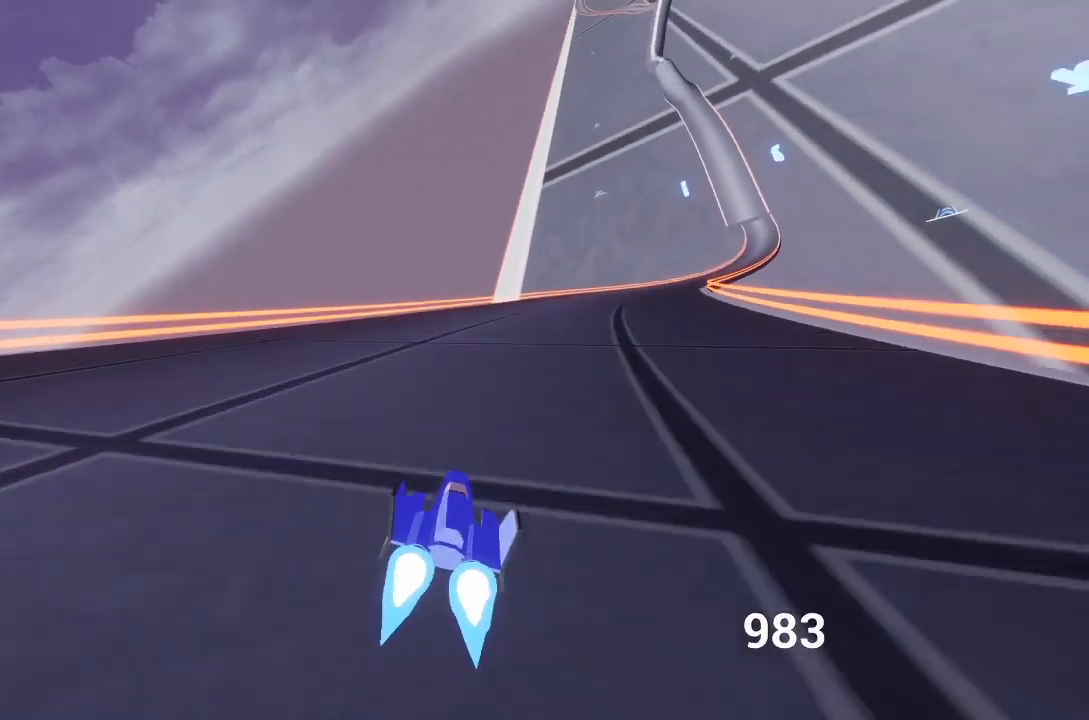
{"buttons": ["A"], "left_stick": "center", "right_stick": "center", "events": [[133, "left_stick", "center"]]}
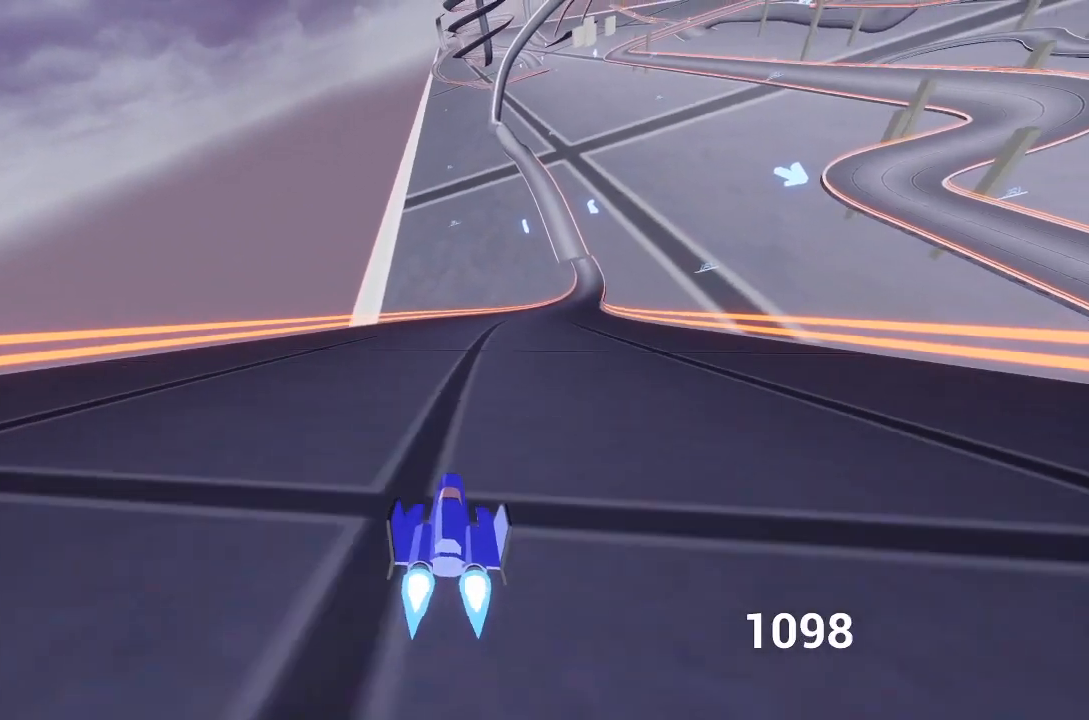
{"buttons": ["A"], "left_stick": "center", "right_stick": "center", "events": [[67, "left_stick", "right"], [233, "left_stick", "center"]]}